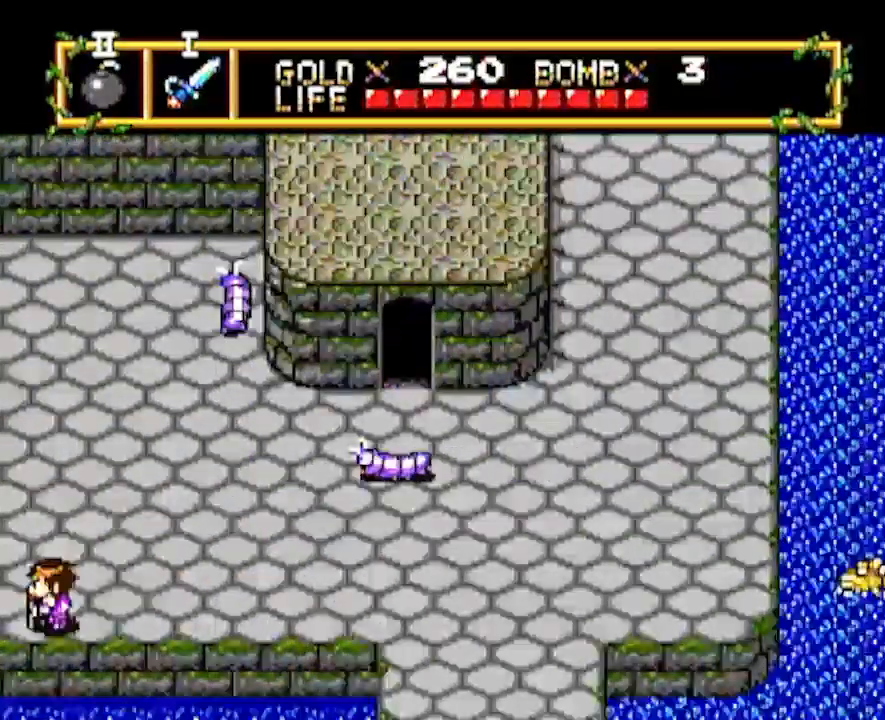
Gameplay with a controller; each line is a JSON object with the inputs held at the frame after it. "events" lists button and stick changes between this image and that frame as [ms after this image, input, new state], when the widget could be followed in between. Not read: L3 R3 other_buttons.
{"buttons": ["DPAD_LEFT"], "events": [[200, "DPAD_LEFT", "up"], [250, "DPAD_LEFT", "down"]]}
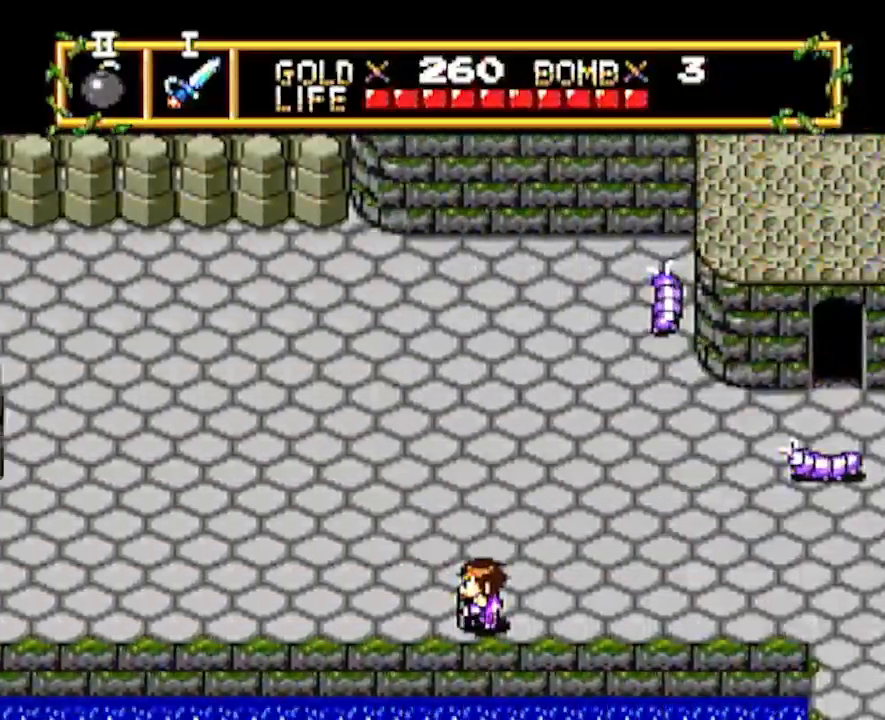
{"buttons": ["DPAD_LEFT"], "events": []}
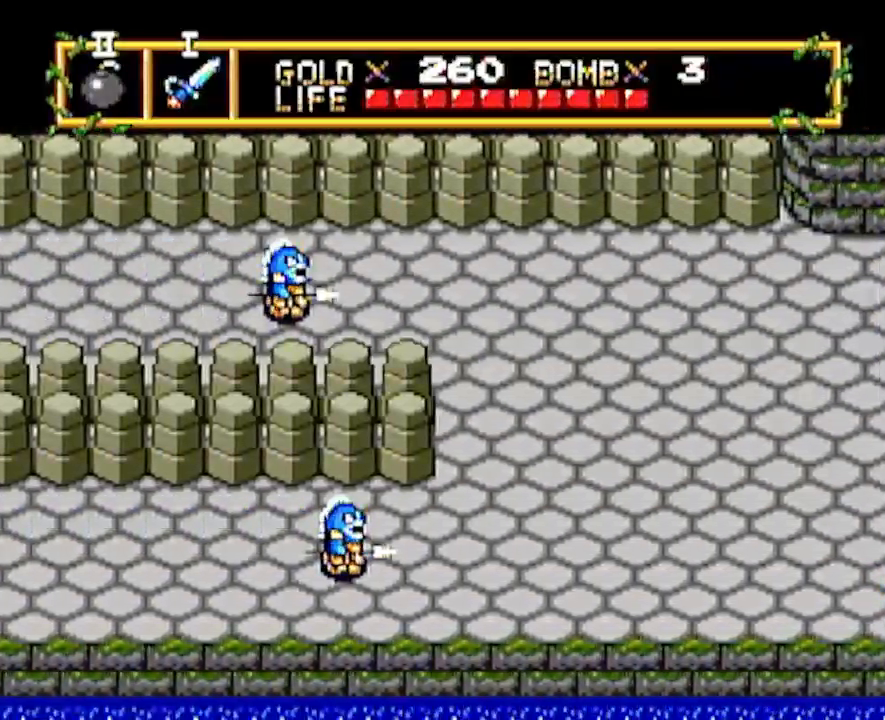
{"buttons": ["DPAD_UP"], "events": [[350, "DPAD_LEFT", "up"], [350, "DPAD_UP", "down"]]}
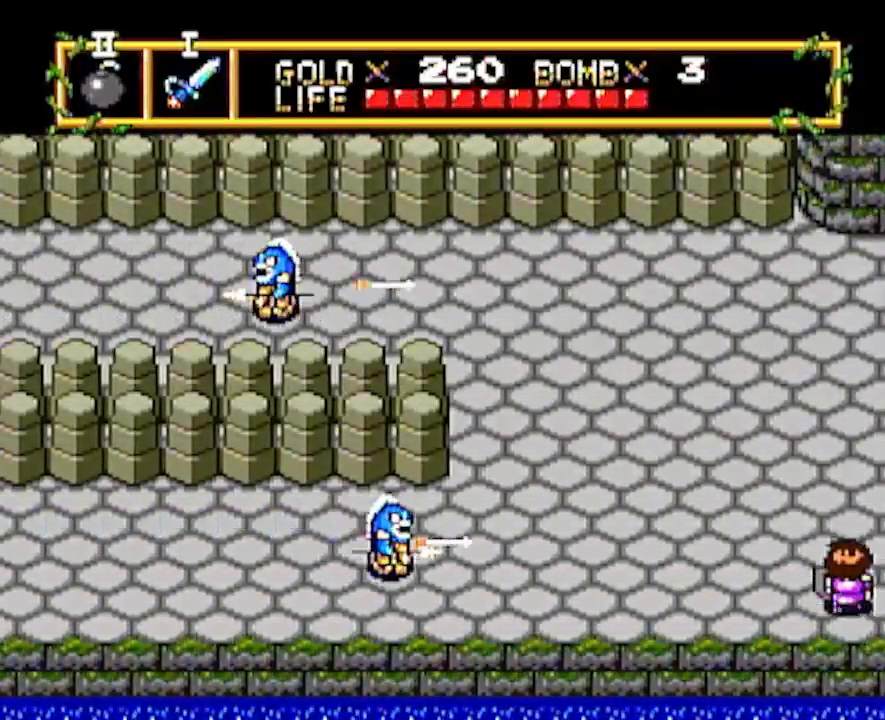
{"buttons": ["DPAD_LEFT"], "events": [[467, "DPAD_LEFT", "down"], [500, "DPAD_UP", "up"]]}
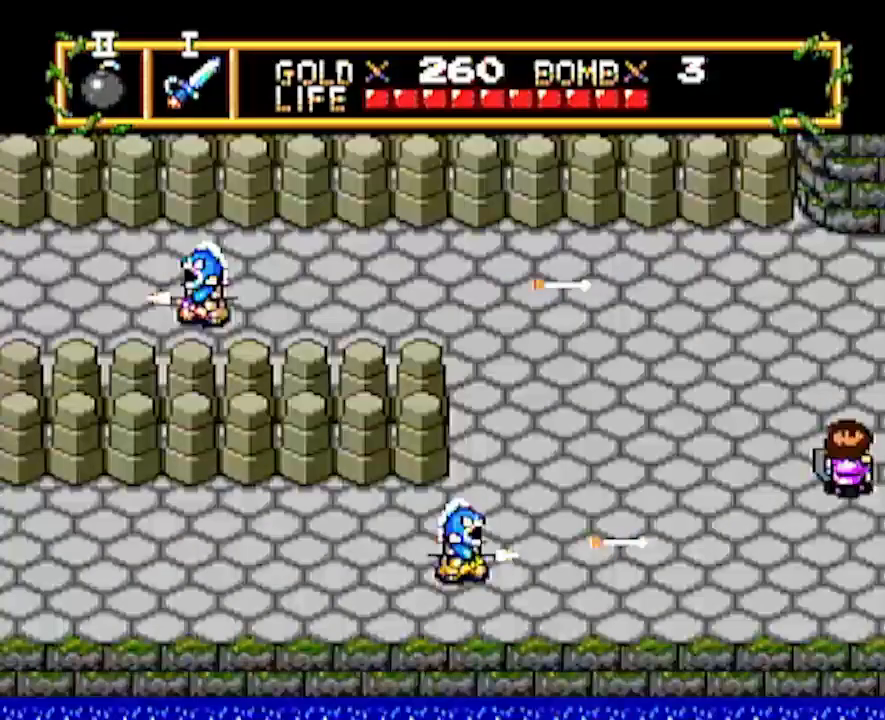
{"buttons": ["DPAD_LEFT"], "events": []}
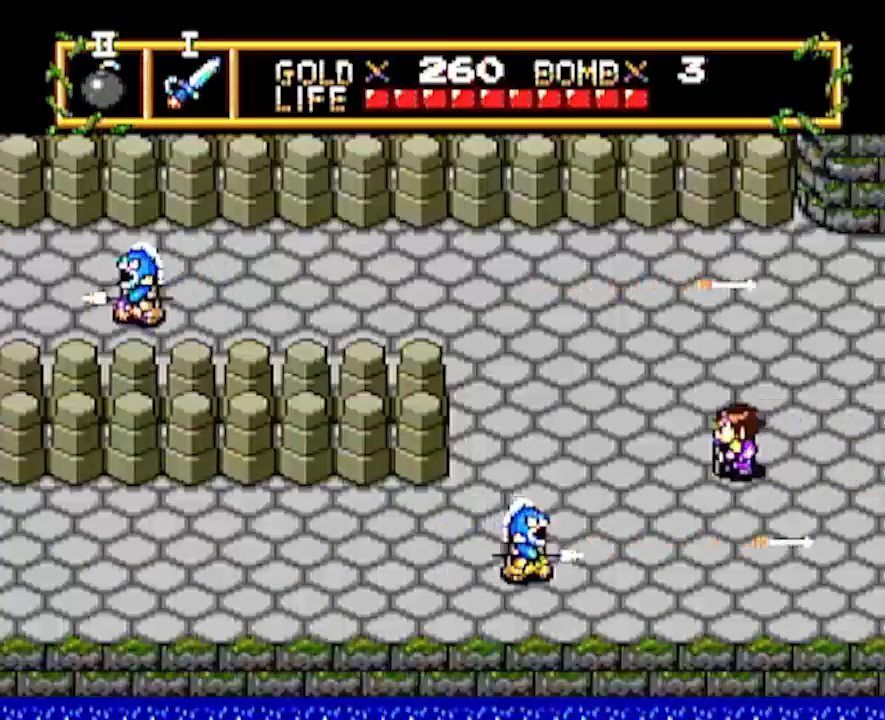
{"buttons": [], "events": [[83, "START", "down"], [133, "DPAD_LEFT", "up"], [200, "START", "up"]]}
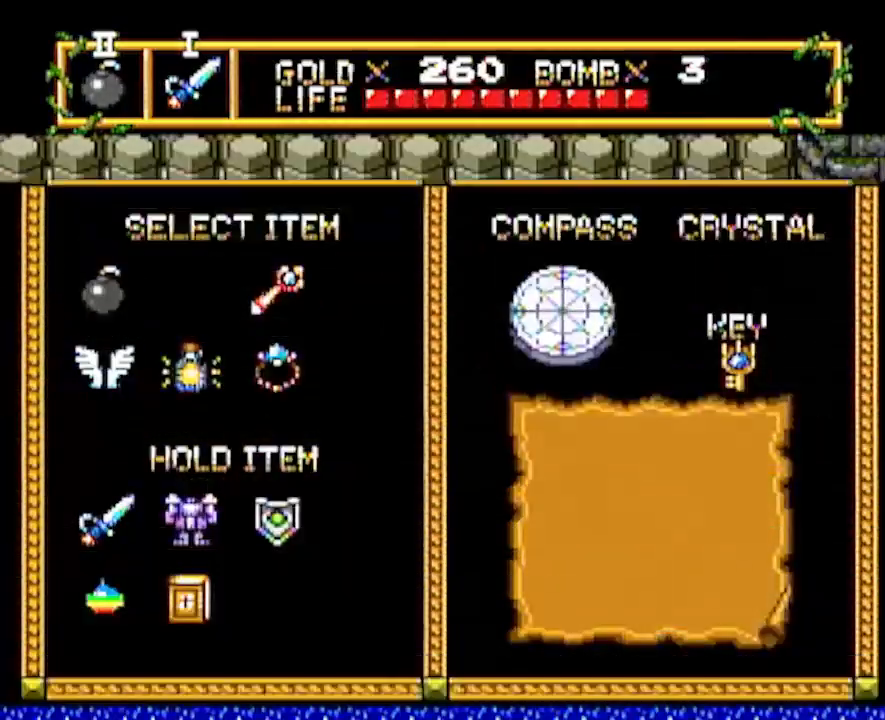
{"buttons": ["DPAD_LEFT"], "events": [[100, "DPAD_RIGHT", "down"], [150, "DPAD_RIGHT", "up"], [217, "DPAD_RIGHT", "down"], [267, "DPAD_RIGHT", "up"], [267, "START", "down"], [400, "DPAD_LEFT", "down"], [400, "START", "up"]]}
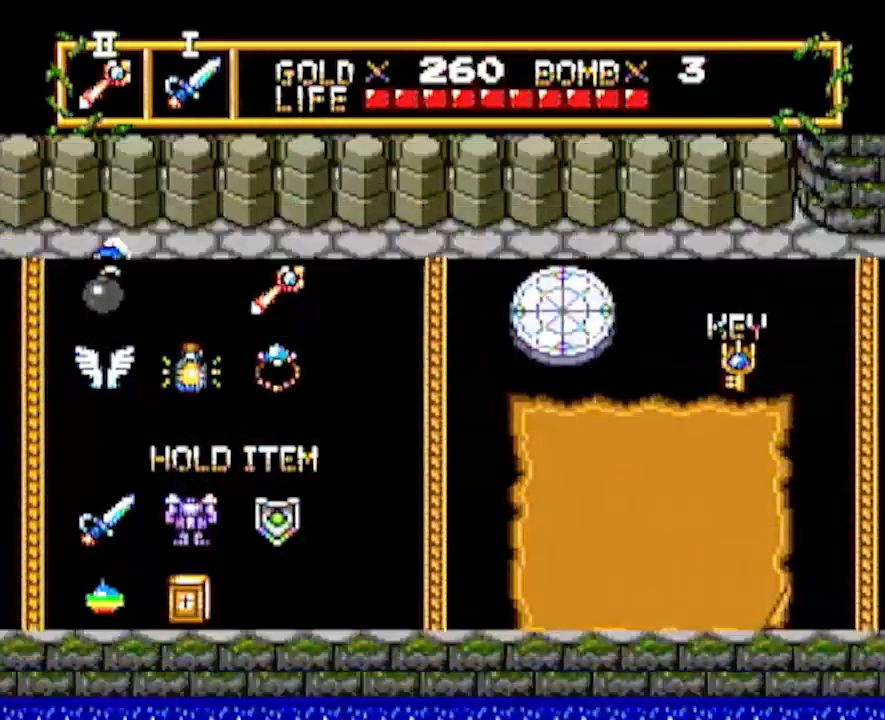
{"buttons": ["DPAD_LEFT"], "events": []}
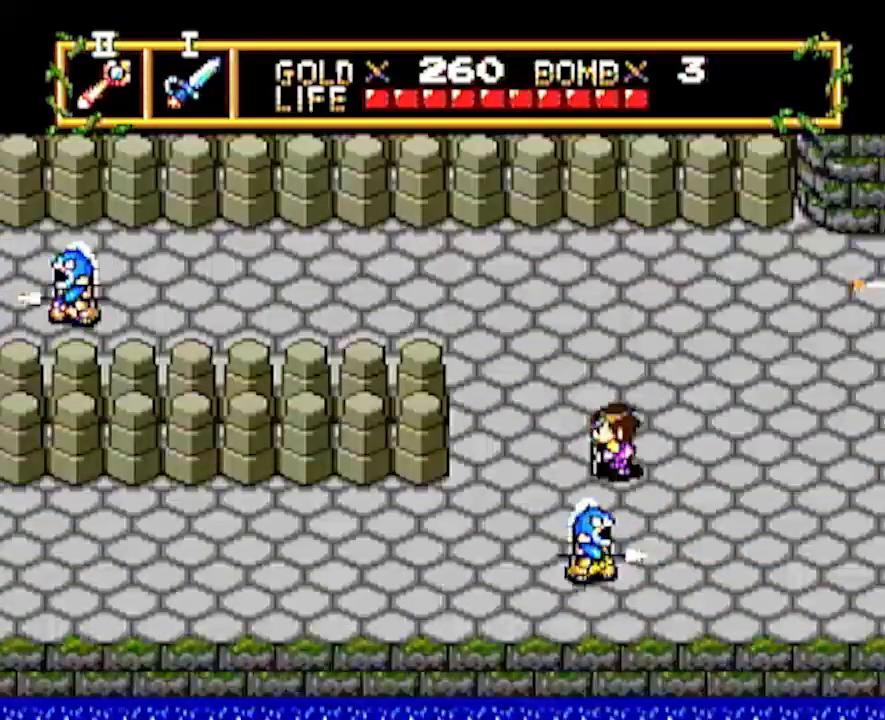
{"buttons": ["DPAD_UP"], "events": [[133, "DPAD_LEFT", "up"], [133, "DPAD_UP", "down"]]}
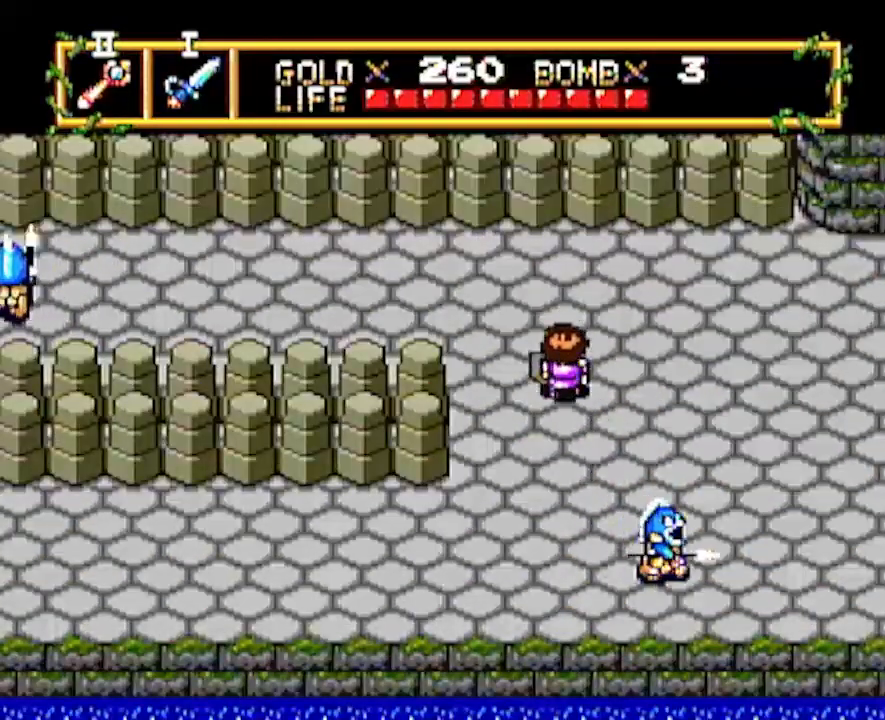
{"buttons": ["DPAD_LEFT"], "events": [[217, "DPAD_LEFT", "down"], [267, "DPAD_UP", "up"]]}
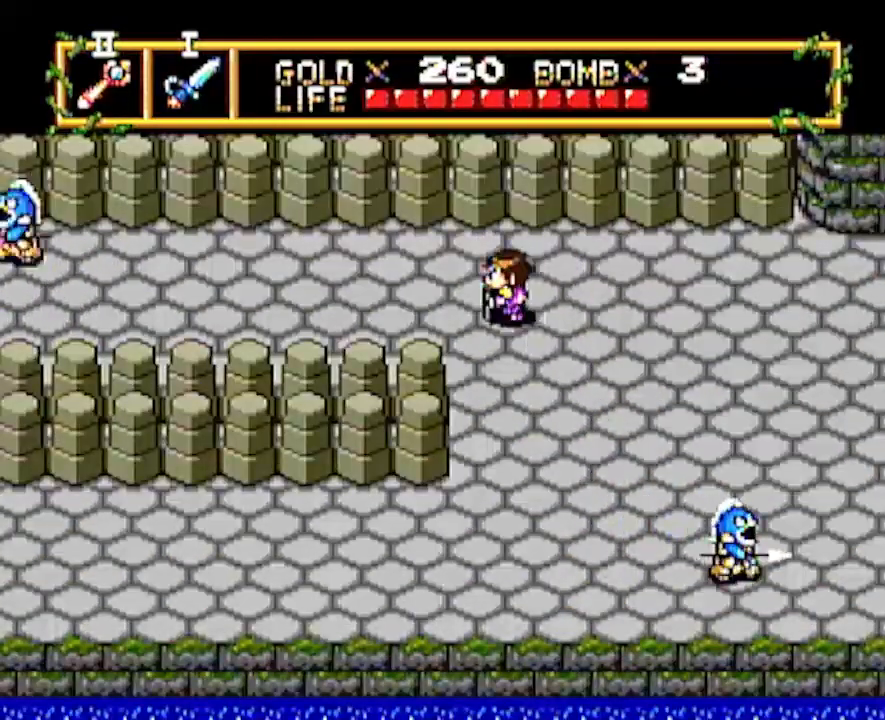
{"buttons": ["DPAD_UP"], "events": [[250, "DPAD_UP", "down"], [267, "DPAD_LEFT", "up"]]}
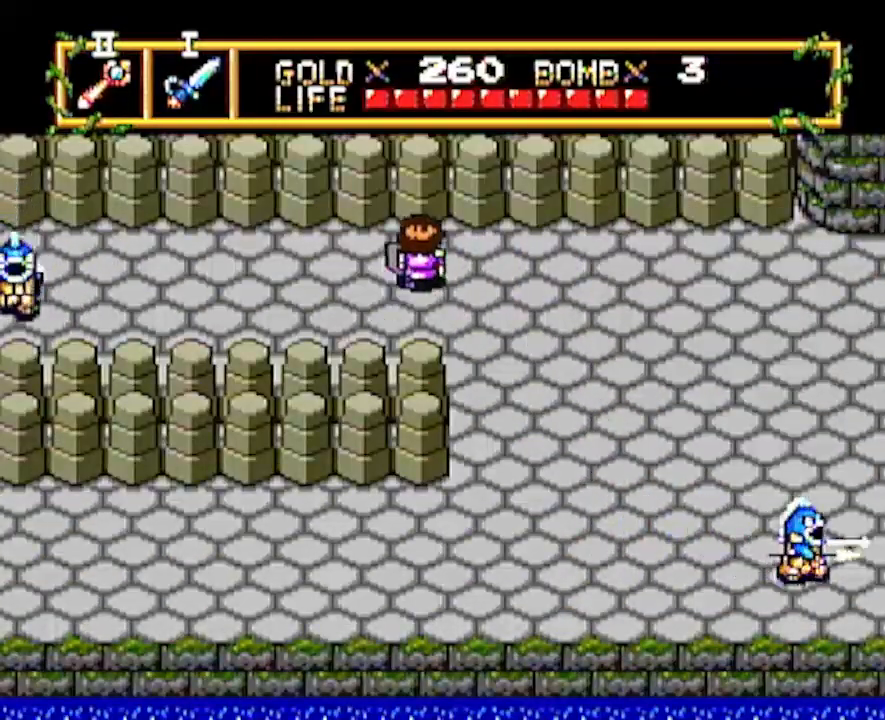
{"buttons": ["DPAD_UP"], "events": []}
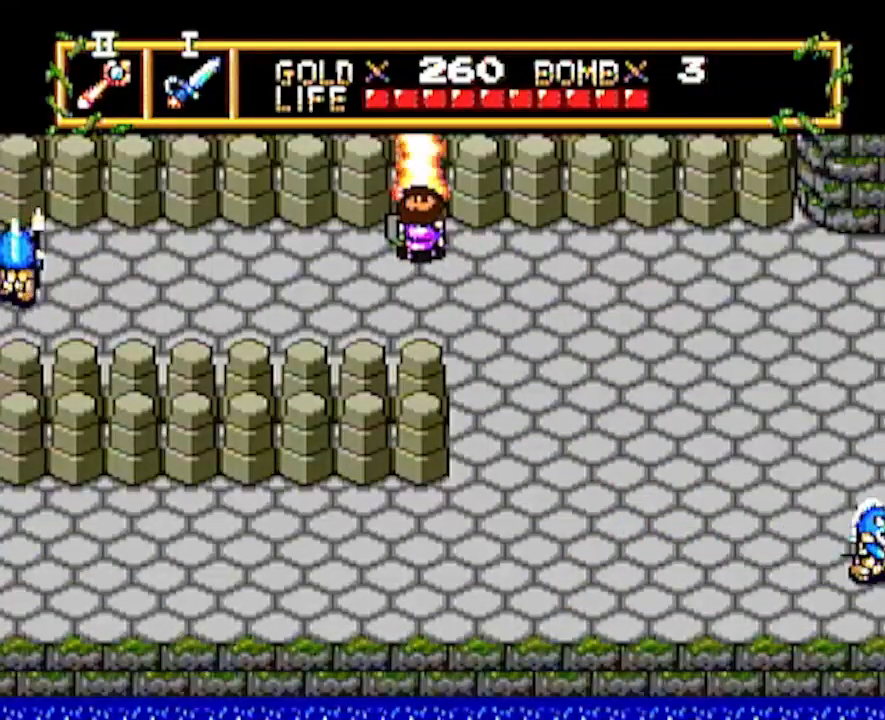
{"buttons": ["DPAD_UP"], "events": []}
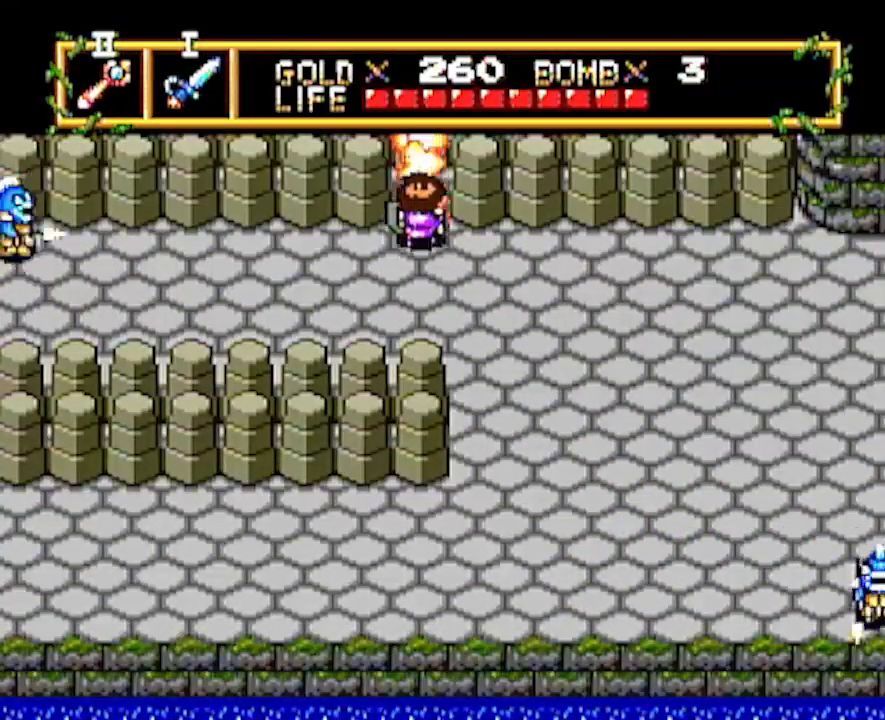
{"buttons": ["DPAD_UP"], "events": []}
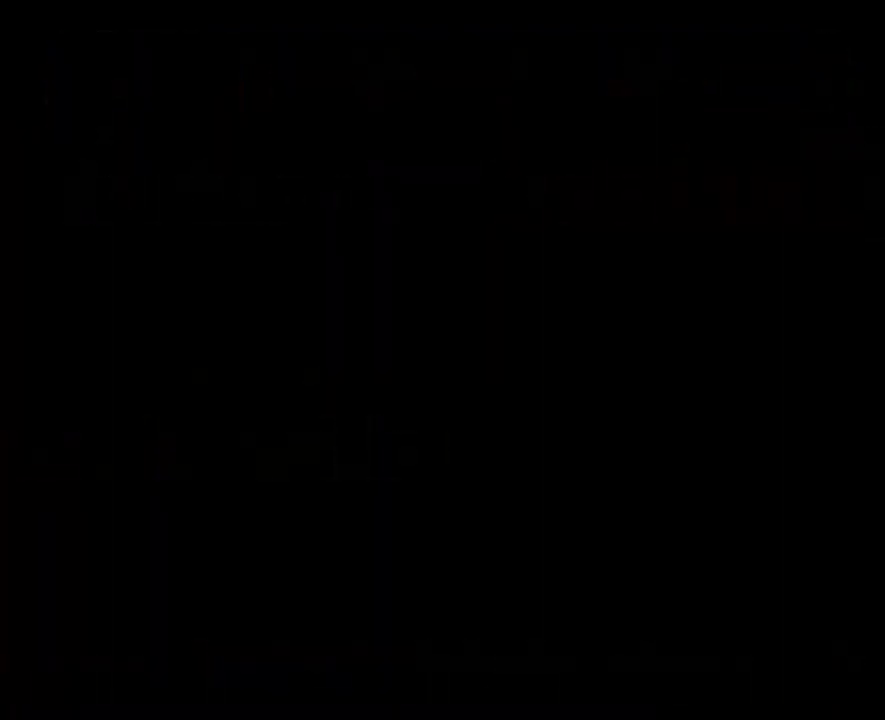
{"buttons": ["DPAD_UP"], "events": []}
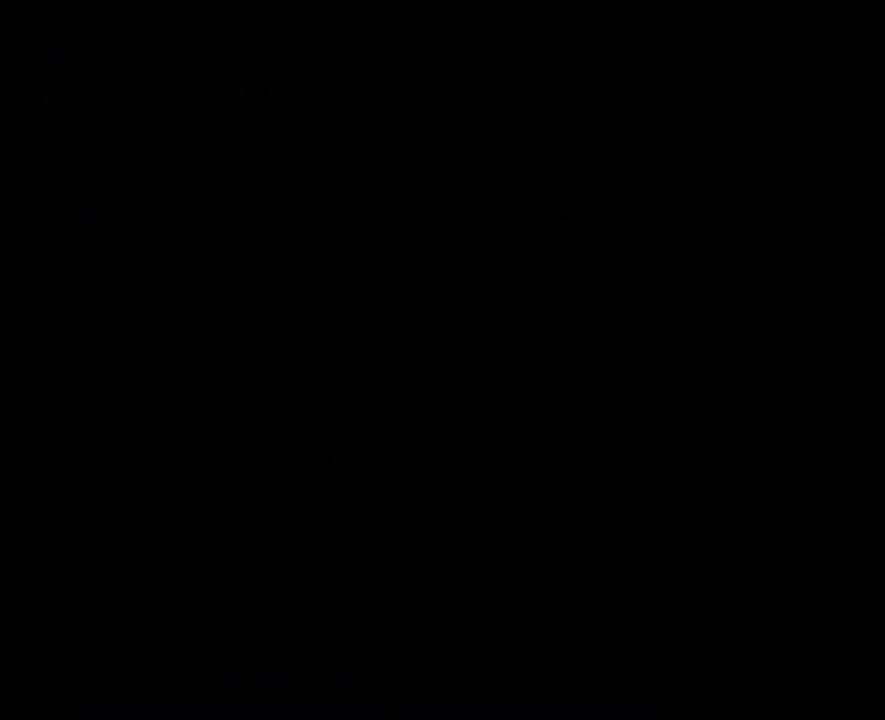
{"buttons": ["DPAD_UP"], "events": []}
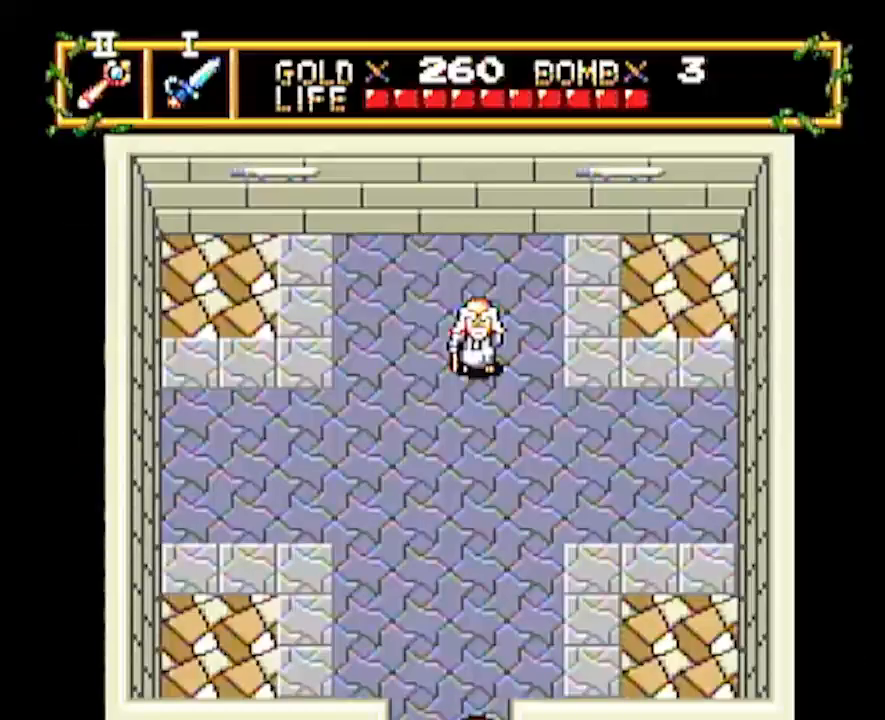
{"buttons": ["DPAD_UP"], "events": []}
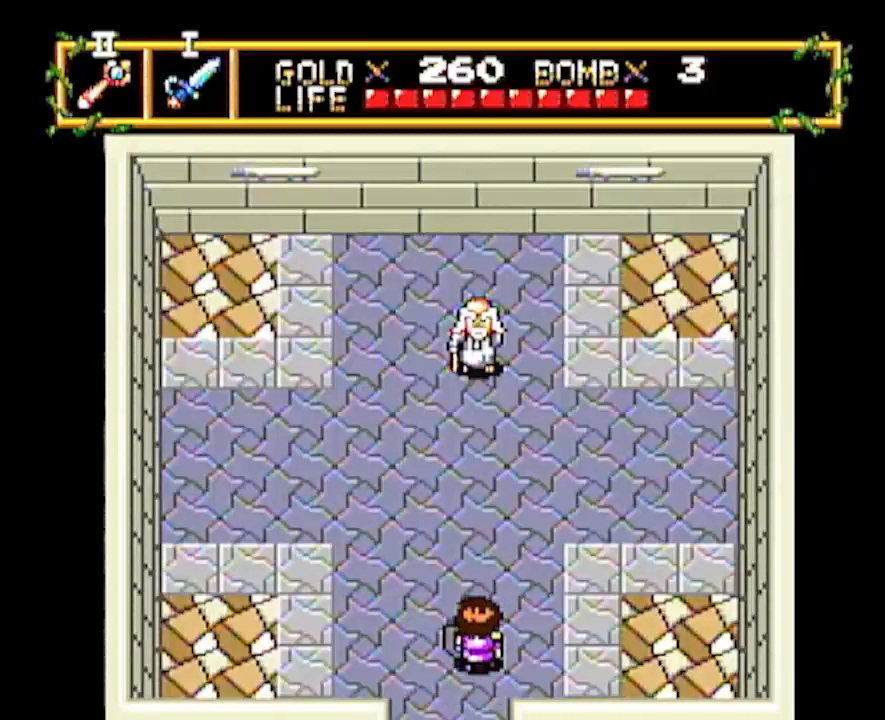
{"buttons": ["DPAD_UP"], "events": []}
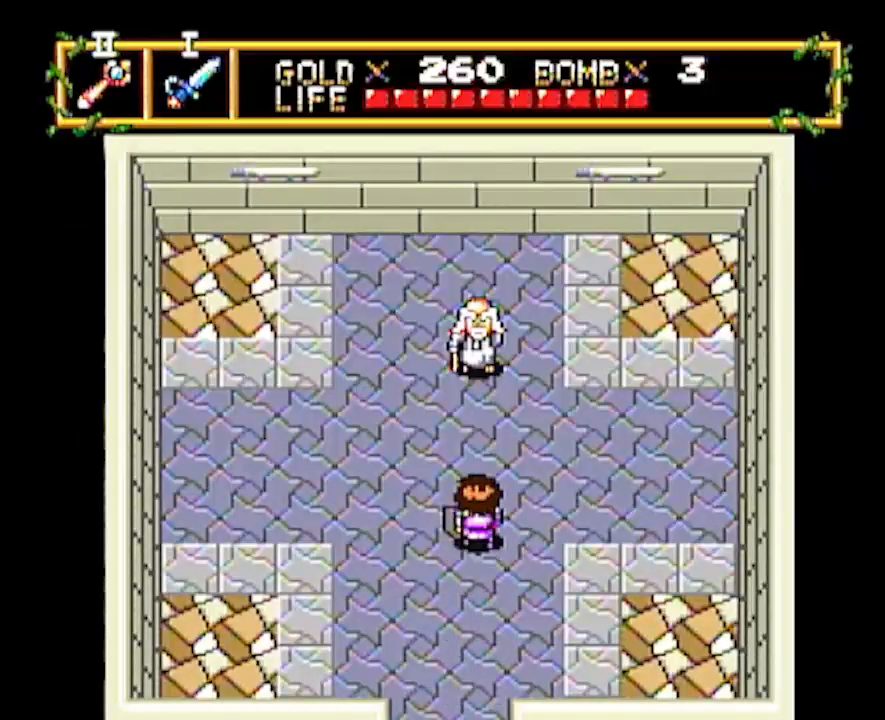
{"buttons": ["DPAD_UP"], "events": []}
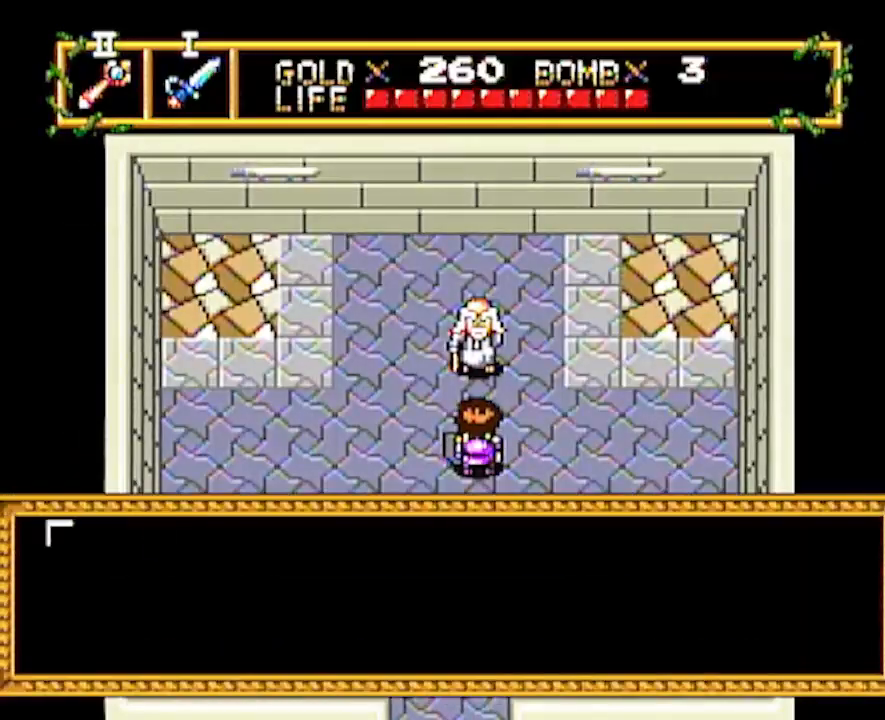
{"buttons": [], "events": [[83, "DPAD_UP", "up"]]}